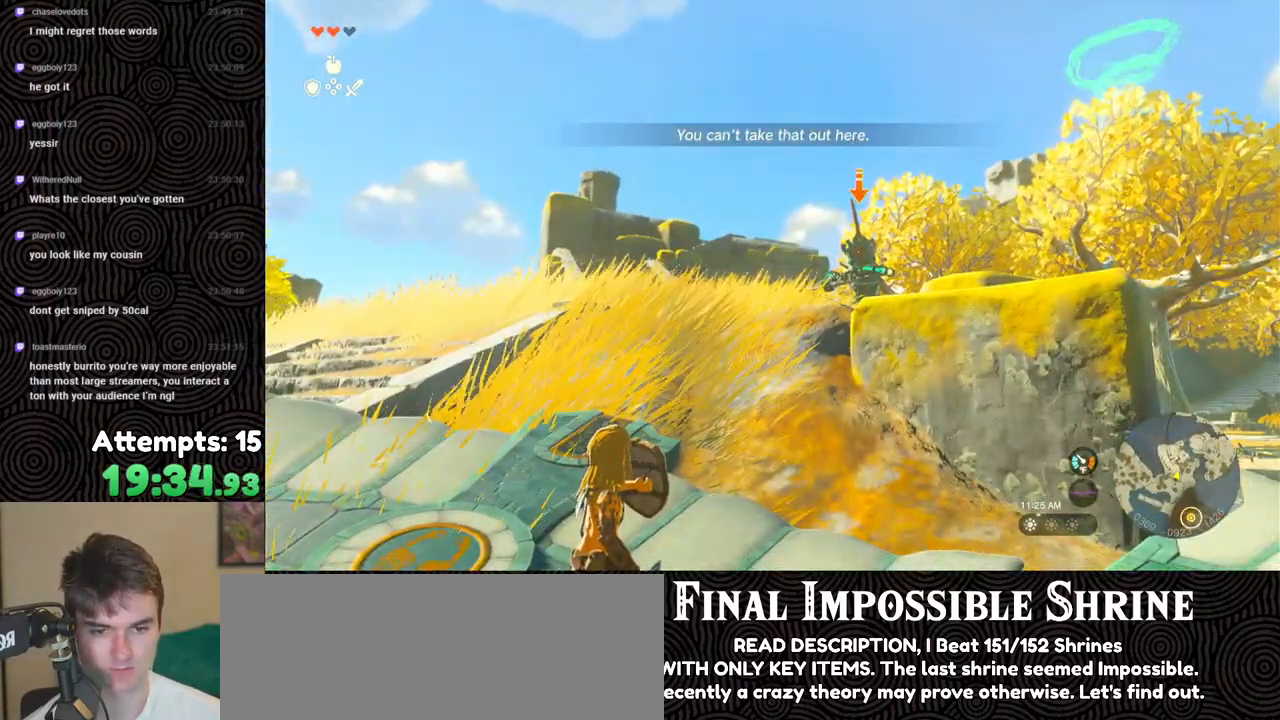
Gameplay with a controller (Nintendo layout); each line is a JSON object with the inputs held at the frame after it. "events" lists button and stick changes between this image and that frame as [ms after this image, input, new state], when the widget could be followed in between. Not read: L3 R3.
{"buttons": ["L2"], "left_stick": "center", "right_stick": "center", "events": [[50, "left_stick", "up"], [100, "left_stick", "up-left"], [367, "left_stick", "center"]]}
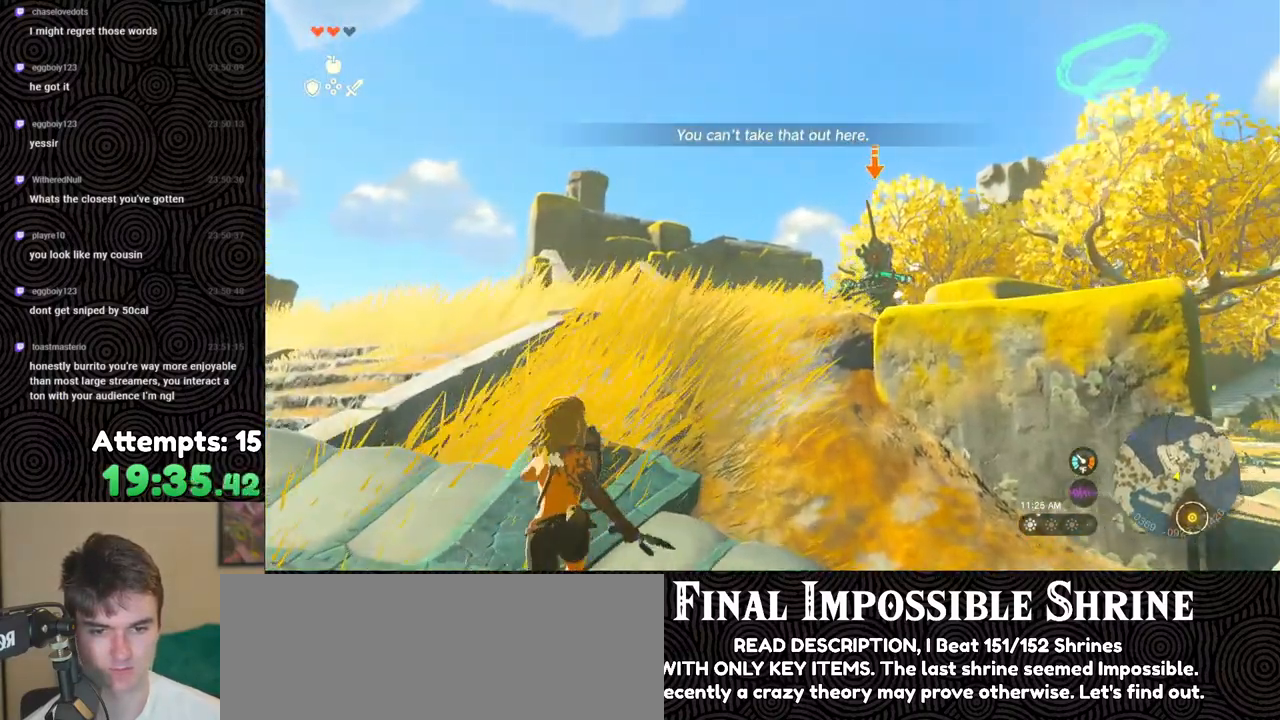
{"buttons": ["L2"], "left_stick": "center", "right_stick": "center", "events": [[200, "left_stick", "left"], [333, "left_stick", "center"]]}
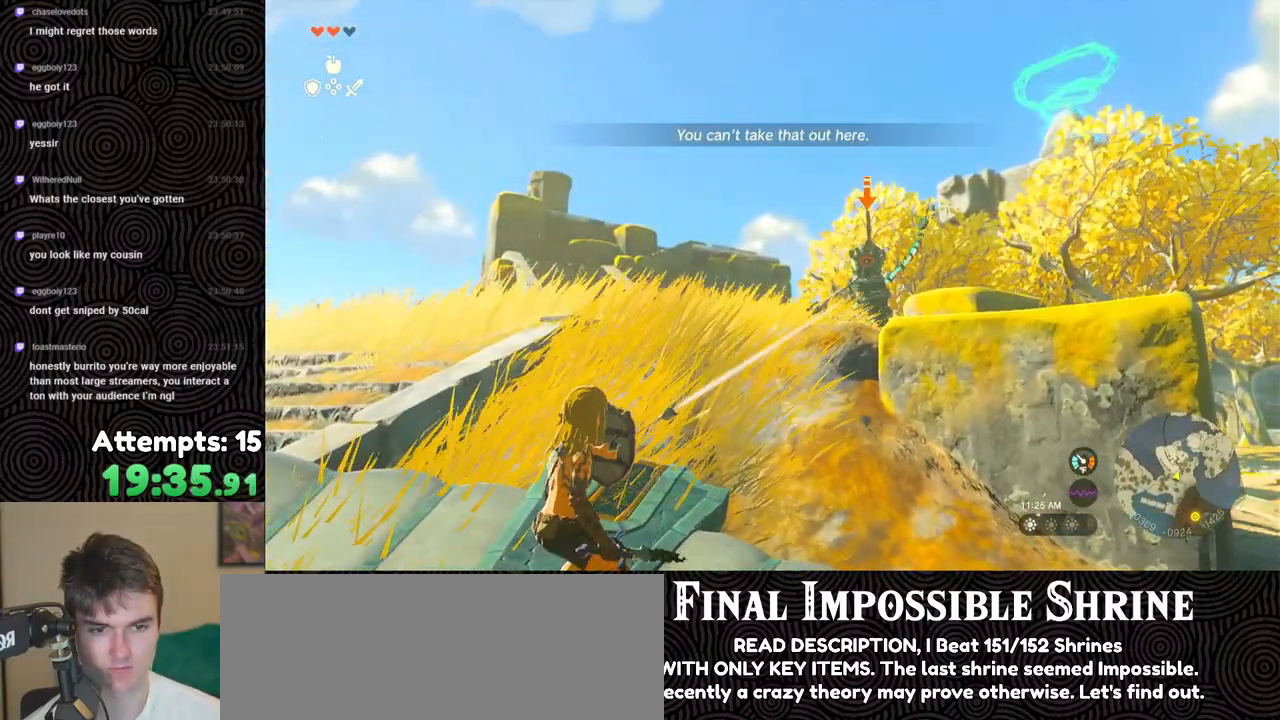
{"buttons": [], "left_stick": "center", "right_stick": "down-left", "events": [[300, "L2", "up"], [450, "right_stick", "down-left"]]}
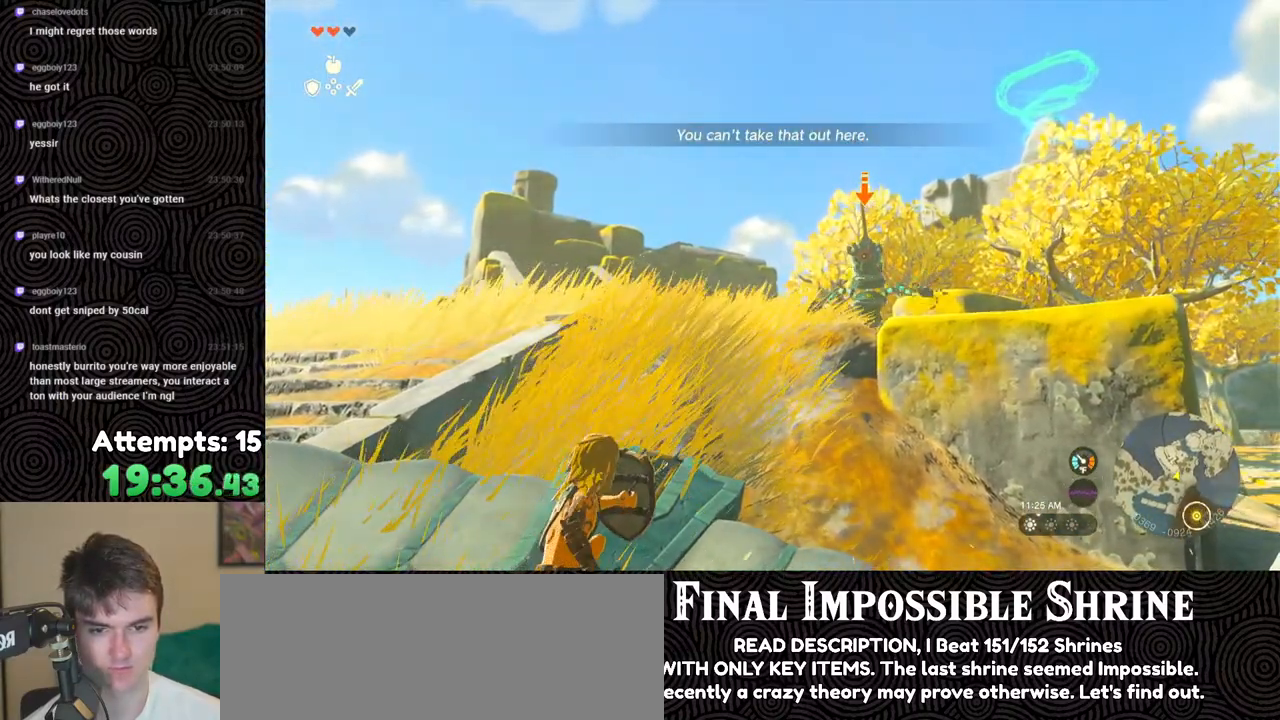
{"buttons": [], "left_stick": "center", "right_stick": "down-left", "events": []}
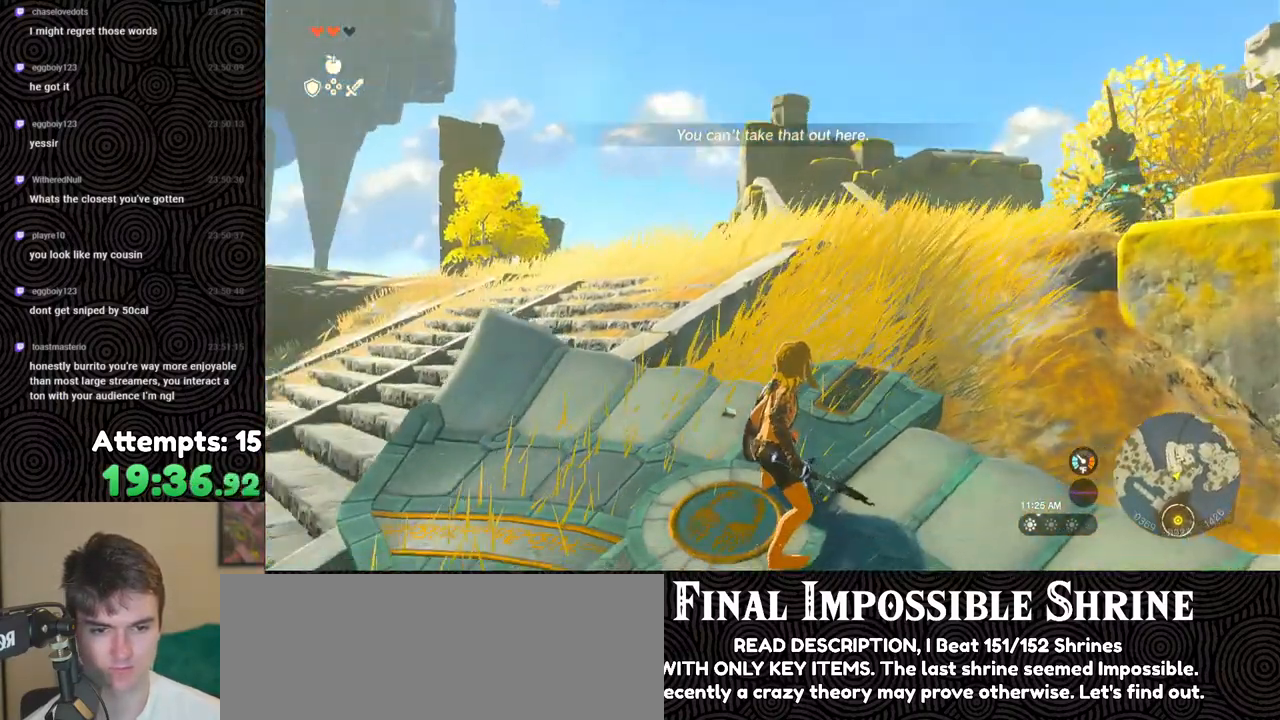
{"buttons": [], "left_stick": "center", "right_stick": "center", "events": [[133, "right_stick", "center"], [383, "B", "down"], [483, "B", "up"]]}
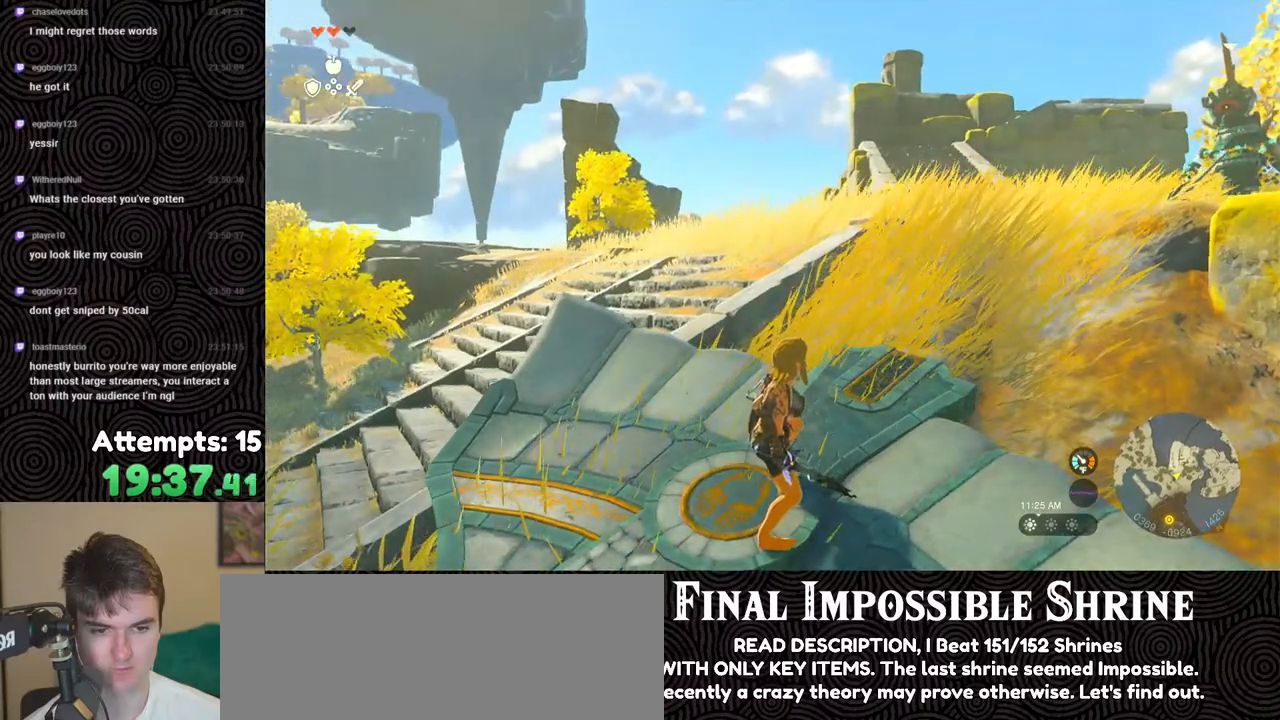
{"buttons": [], "left_stick": "up-left", "right_stick": "down", "events": [[217, "left_stick", "up-left"], [383, "right_stick", "down"]]}
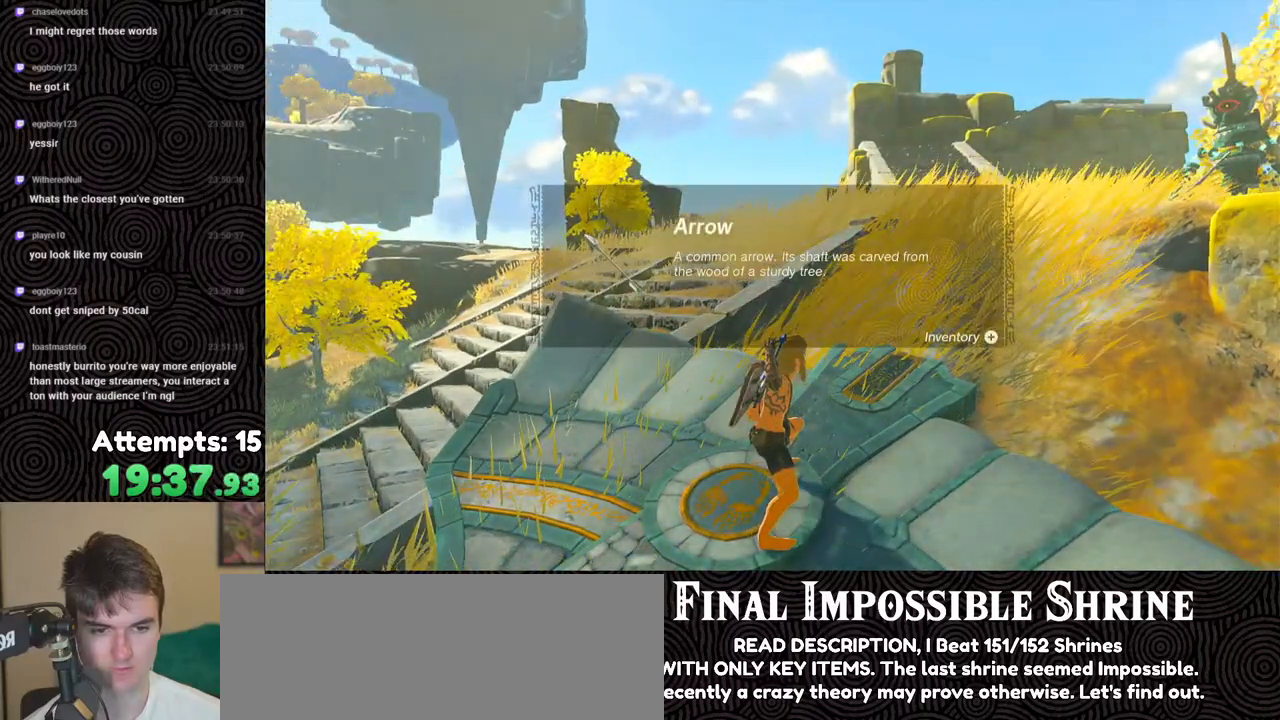
{"buttons": [], "left_stick": "center", "right_stick": "down-right", "events": [[33, "right_stick", "right"], [100, "left_stick", "center"], [483, "right_stick", "down-right"]]}
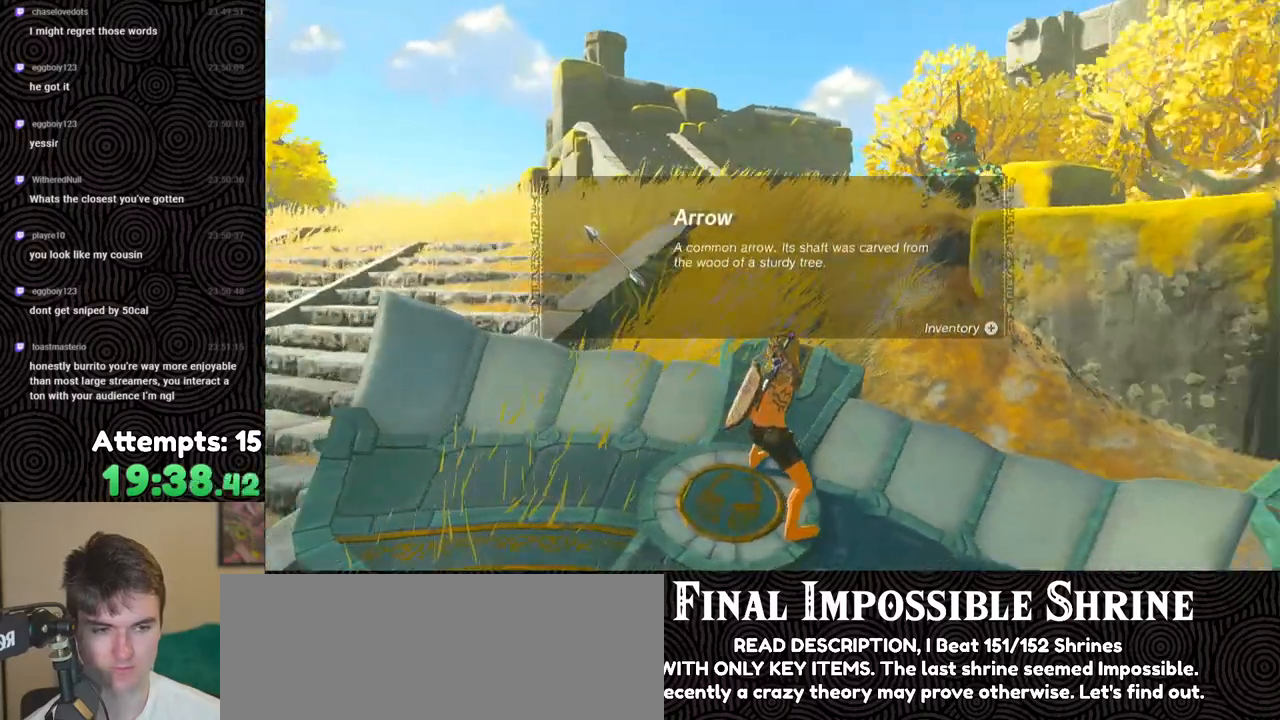
{"buttons": [], "left_stick": "center", "right_stick": "center", "events": [[483, "right_stick", "center"]]}
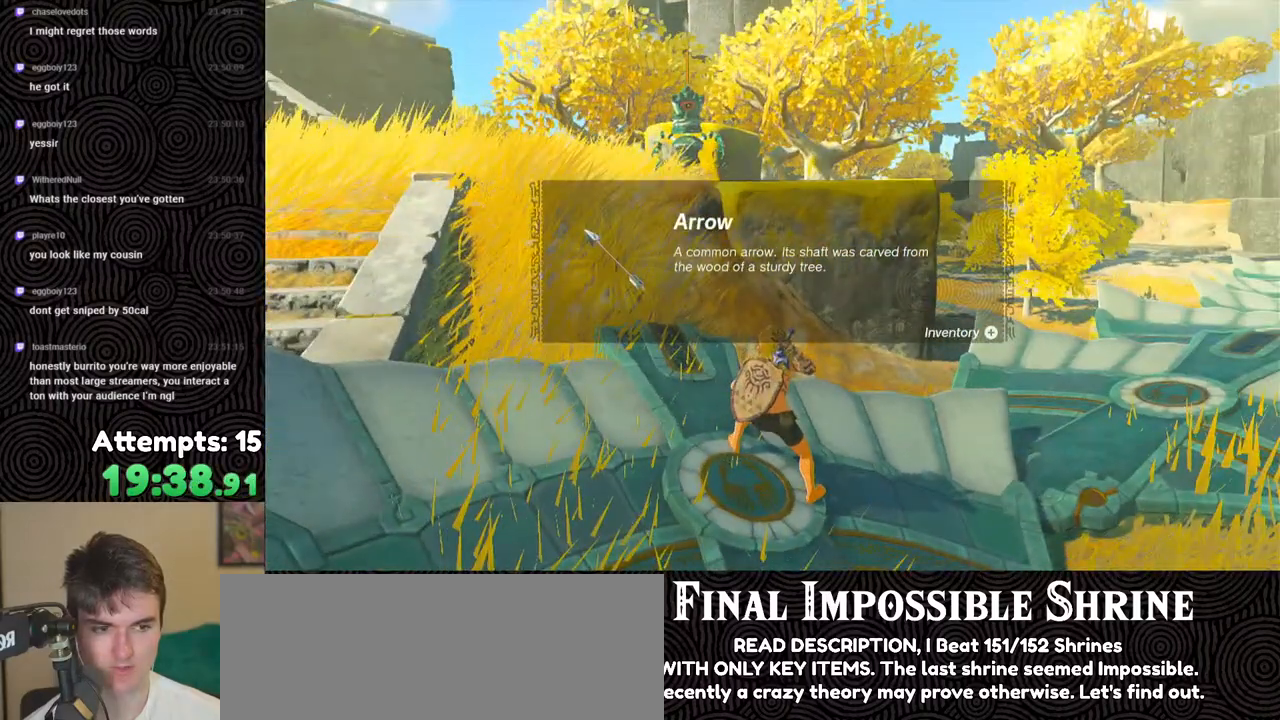
{"buttons": [], "left_stick": "center", "right_stick": "left", "events": [[67, "B", "down"], [150, "B", "up"], [200, "B", "down"], [283, "B", "up"], [383, "right_stick", "left"]]}
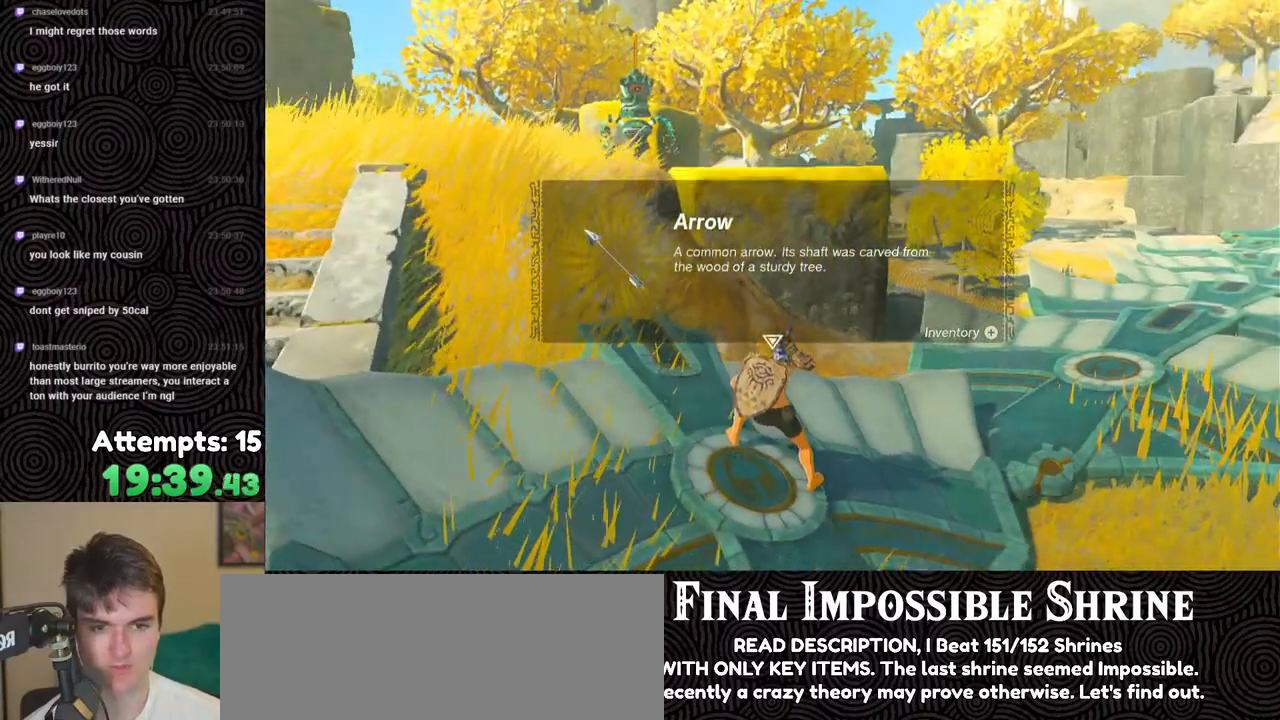
{"buttons": ["B"], "left_stick": "center", "right_stick": "center", "events": [[367, "right_stick", "center"], [400, "B", "down"]]}
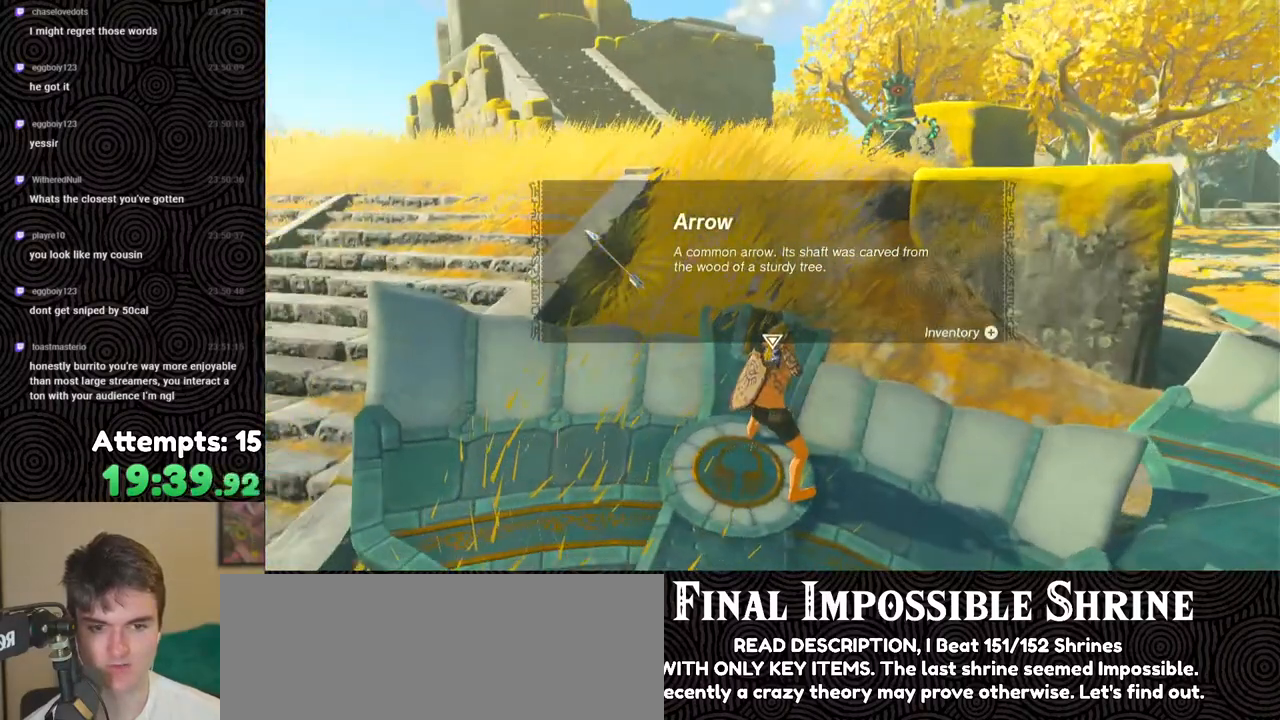
{"buttons": [], "left_stick": "center", "right_stick": "center", "events": [[17, "B", "up"], [83, "right_stick", "left"], [300, "left_stick", "up"], [317, "right_stick", "center"], [450, "left_stick", "center"]]}
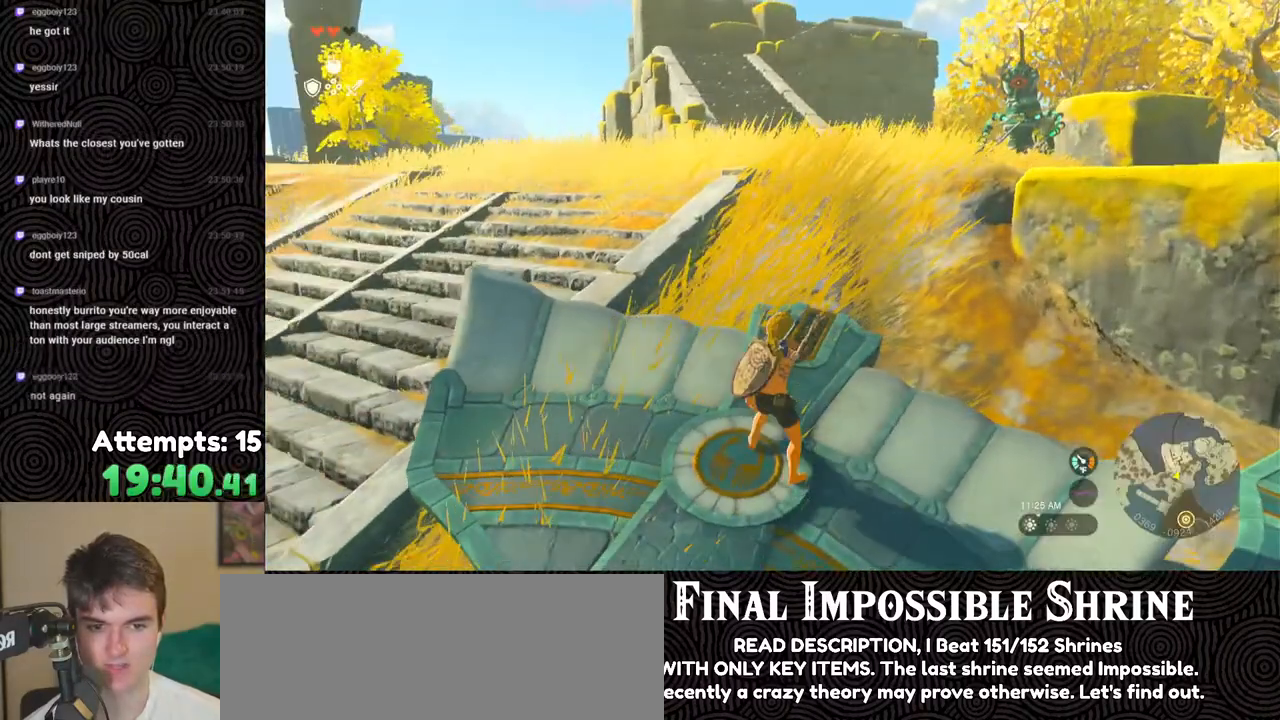
{"buttons": [], "left_stick": "center", "right_stick": "center", "events": [[150, "START", "down"], [283, "START", "up"]]}
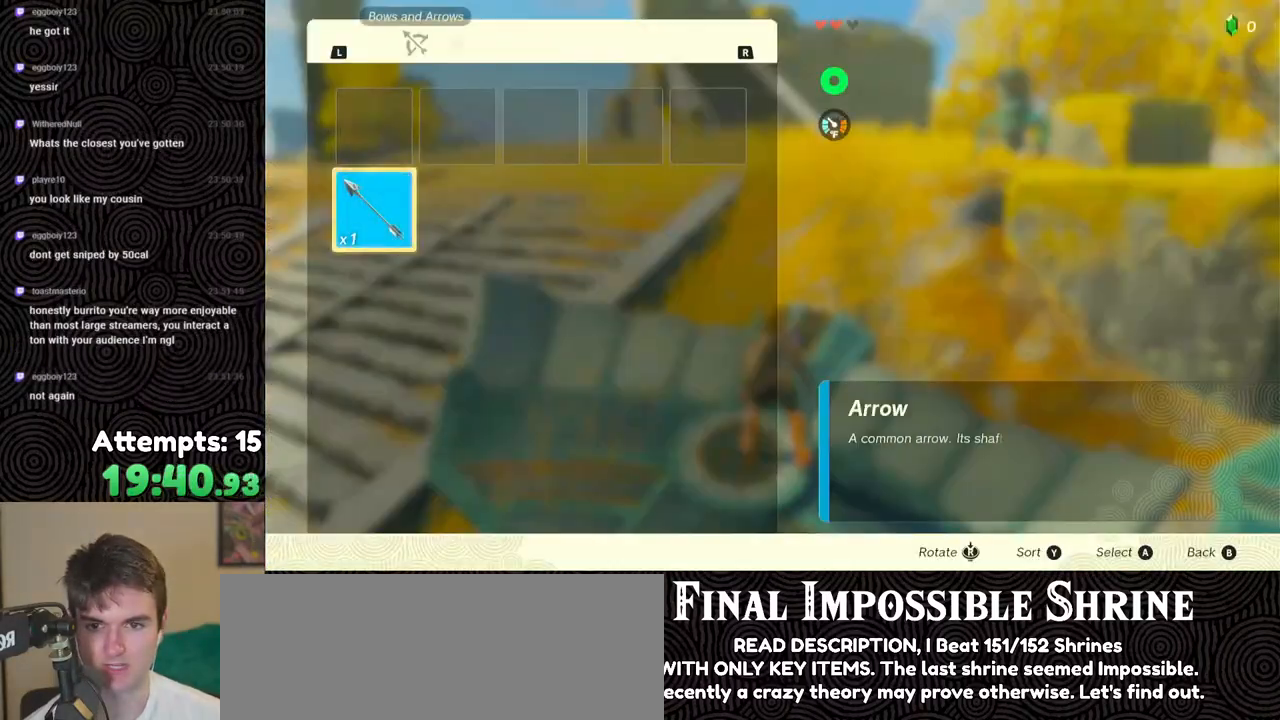
{"buttons": [], "left_stick": "center", "right_stick": "center", "events": [[217, "R1", "down"], [317, "R1", "up"]]}
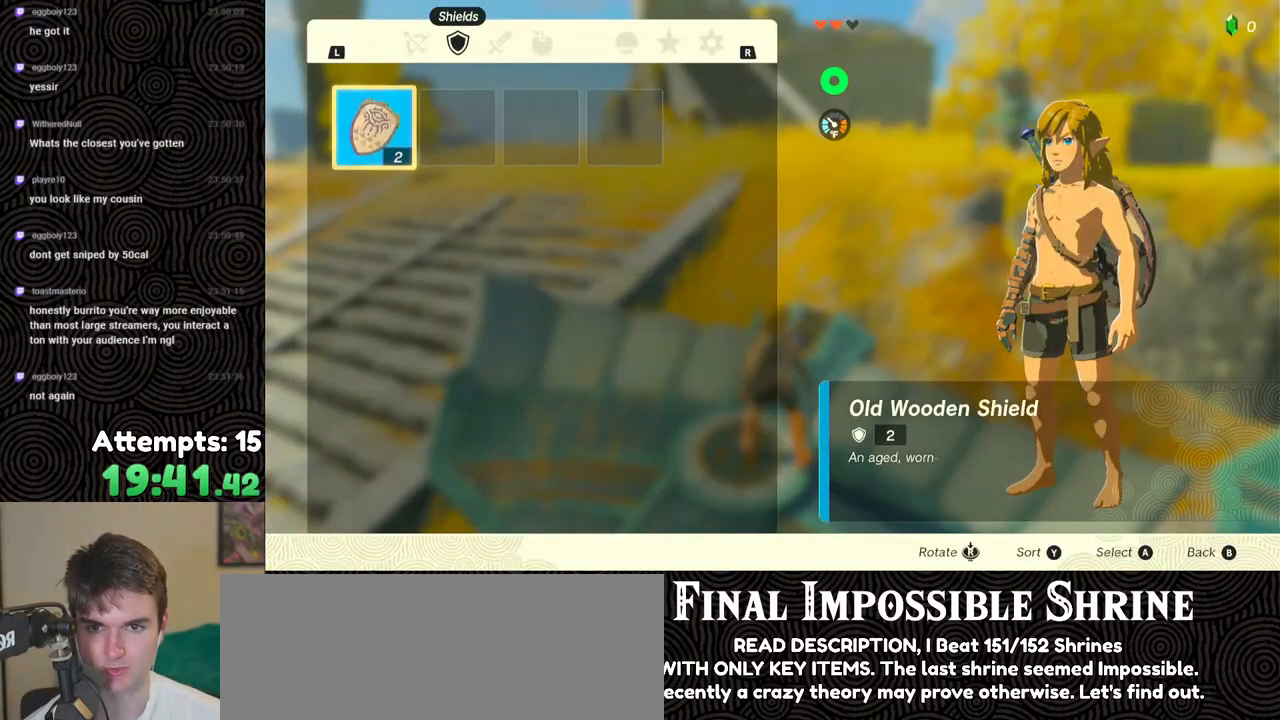
{"buttons": [], "left_stick": "center", "right_stick": "center", "events": [[233, "R1", "down"], [333, "R1", "up"]]}
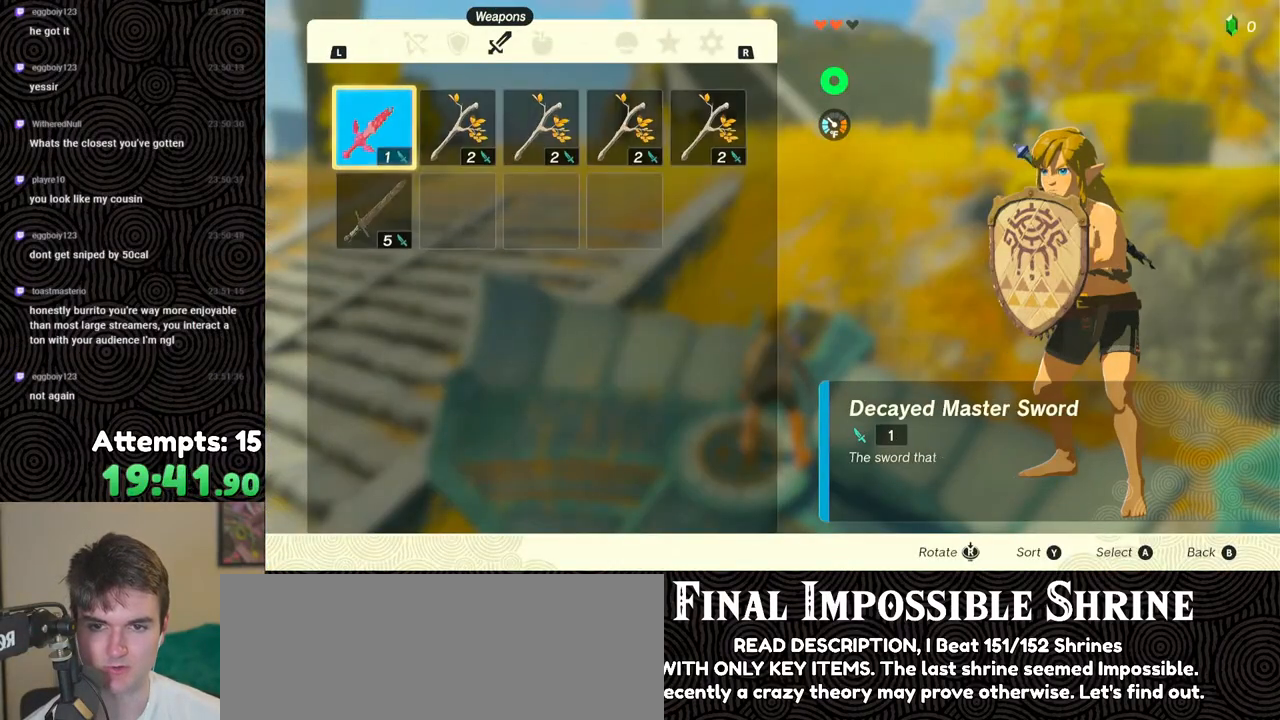
{"buttons": ["DPAD_UP", "DPAD_RIGHT"], "left_stick": "center", "right_stick": "center", "events": [[433, "DPAD_RIGHT", "down"], [433, "DPAD_UP", "down"]]}
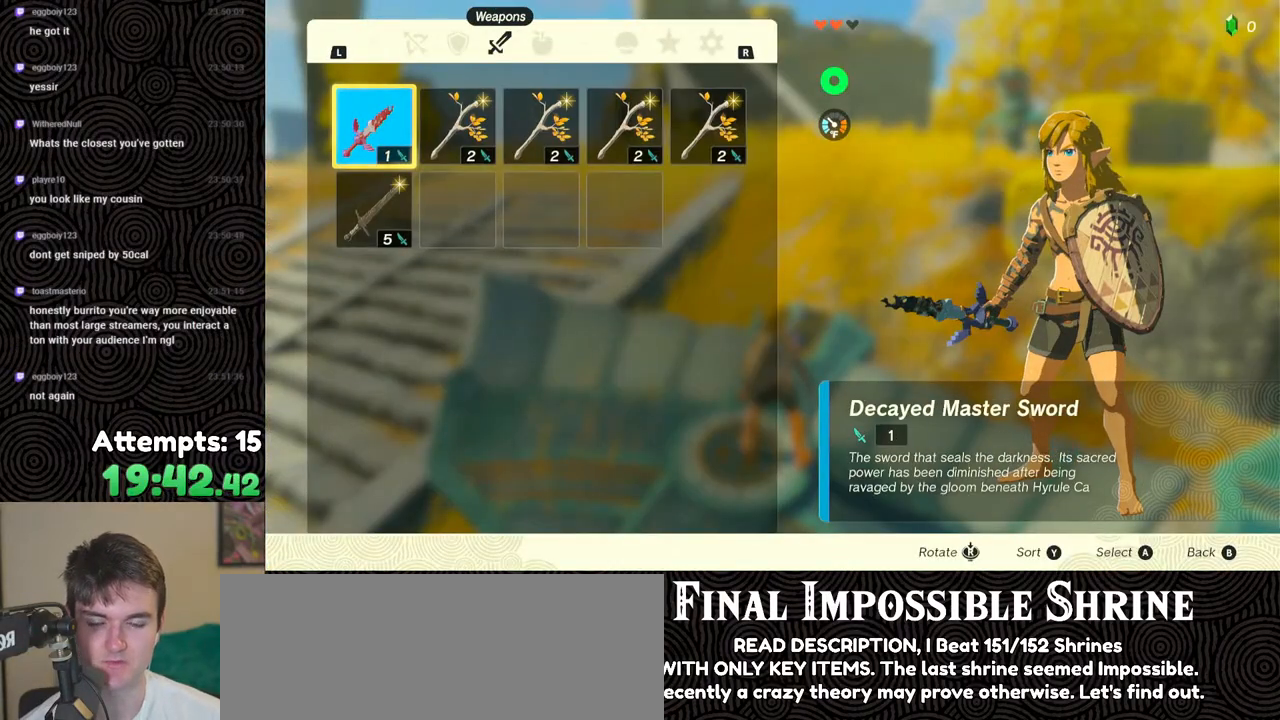
{"buttons": [], "left_stick": "center", "right_stick": "center", "events": [[17, "DPAD_UP", "up"], [33, "DPAD_RIGHT", "up"], [200, "R1", "down"], [283, "R1", "up"]]}
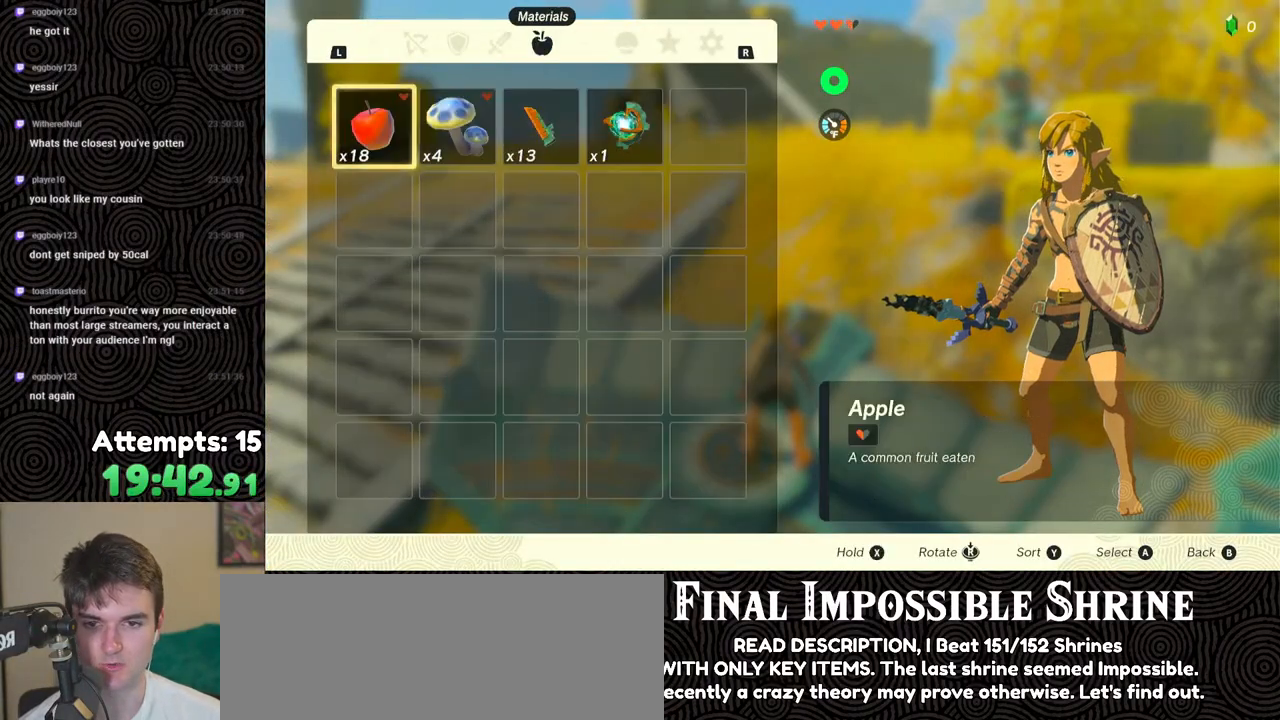
{"buttons": [], "left_stick": "center", "right_stick": "center", "events": []}
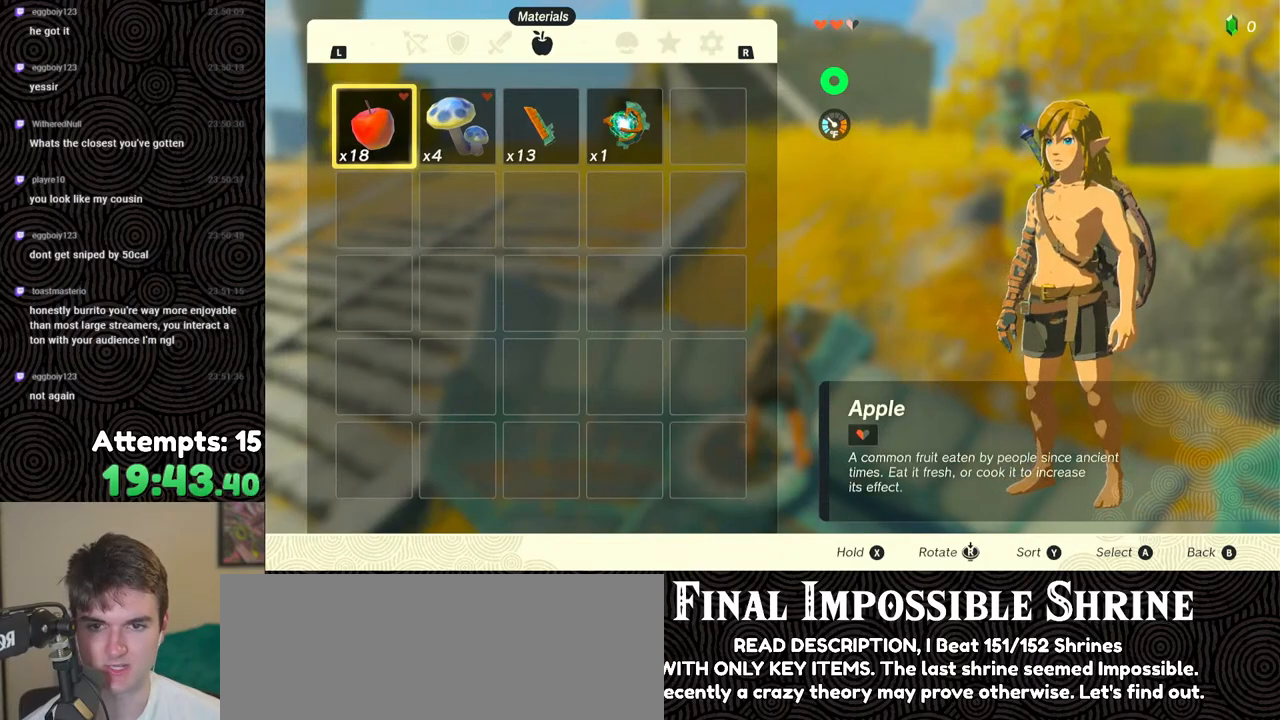
{"buttons": [], "left_stick": "center", "right_stick": "center", "events": []}
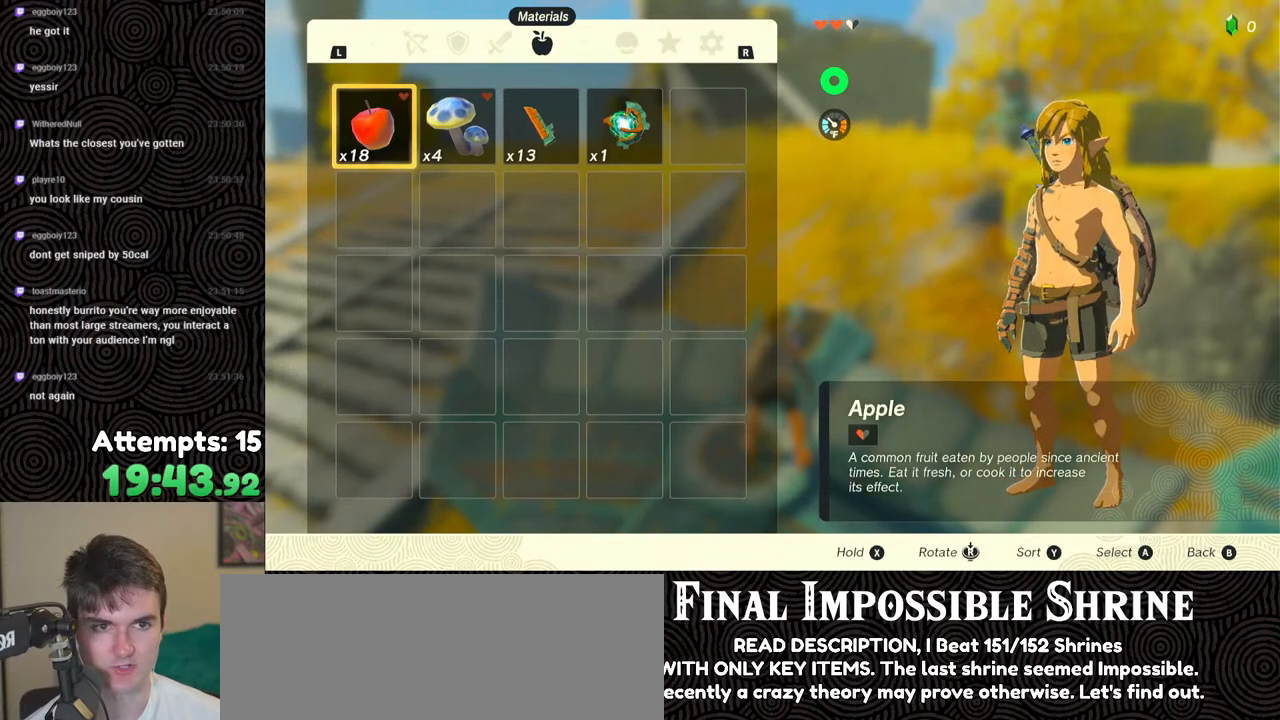
{"buttons": [], "left_stick": "center", "right_stick": "center", "events": [[67, "A", "down"], [183, "A", "up"], [267, "A", "down"], [383, "A", "up"]]}
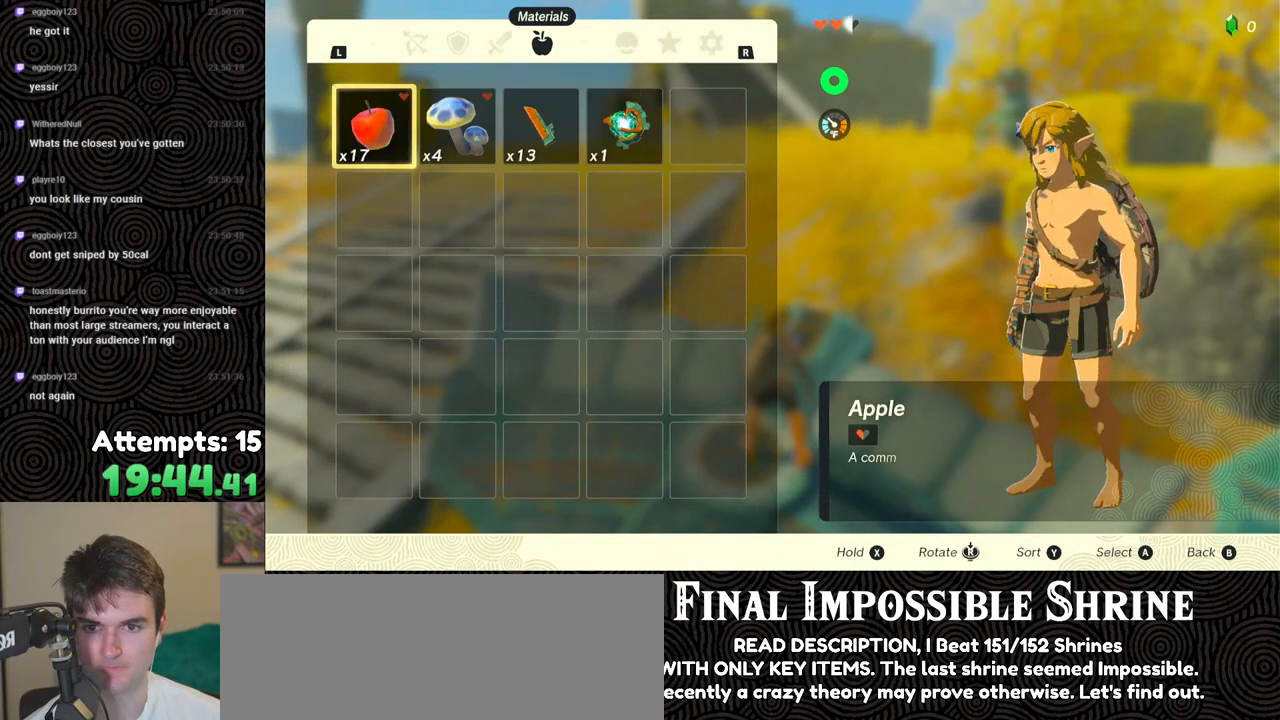
{"buttons": ["B"], "left_stick": "center", "right_stick": "center", "events": [[50, "A", "down"], [150, "A", "up"], [267, "A", "down"], [367, "A", "up"], [467, "B", "down"]]}
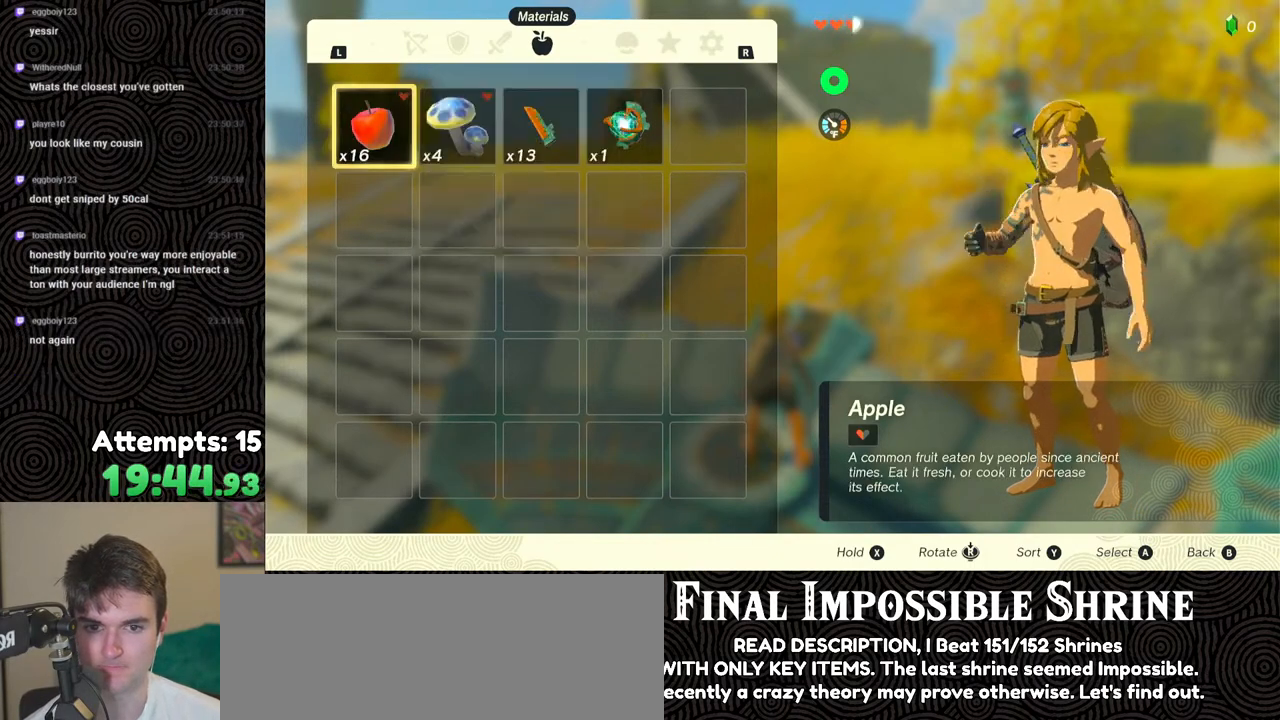
{"buttons": [], "left_stick": "up-left", "right_stick": "left", "events": [[50, "B", "up"], [150, "right_stick", "left"], [317, "left_stick", "up-left"]]}
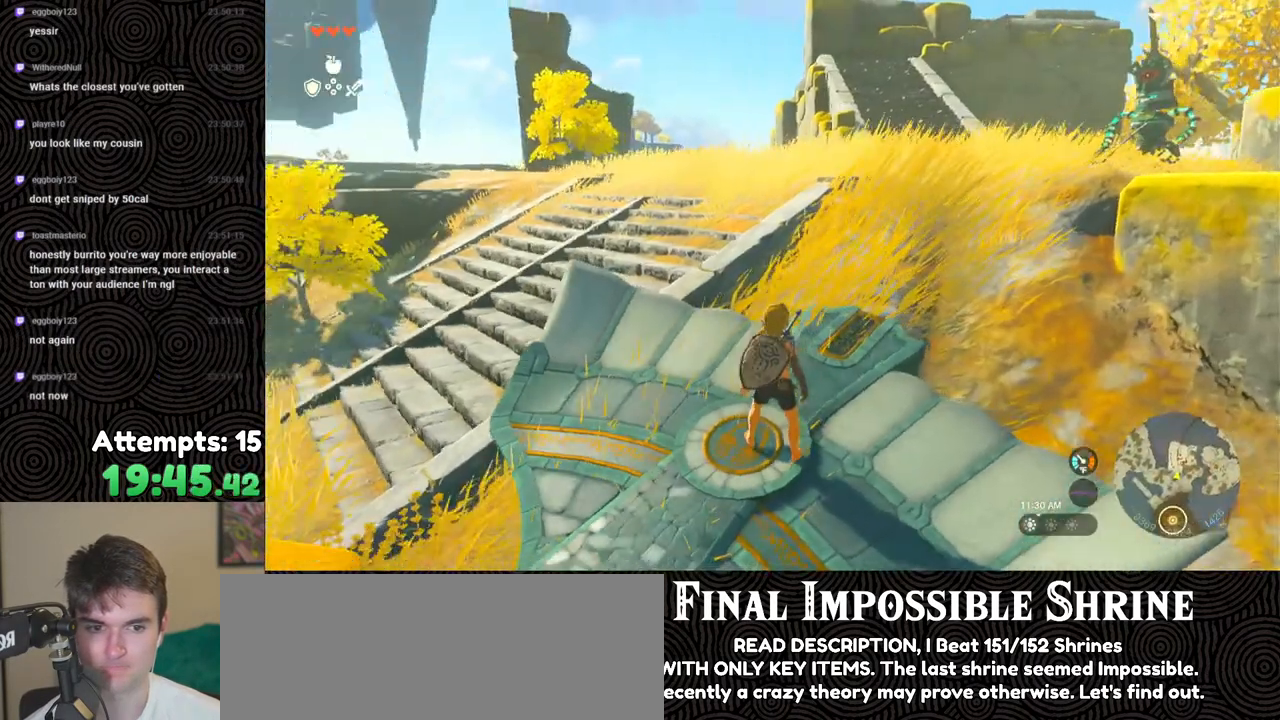
{"buttons": [], "left_stick": "center", "right_stick": "up", "events": [[133, "right_stick", "up"], [183, "right_stick", "center"], [417, "right_stick", "up"], [450, "left_stick", "center"]]}
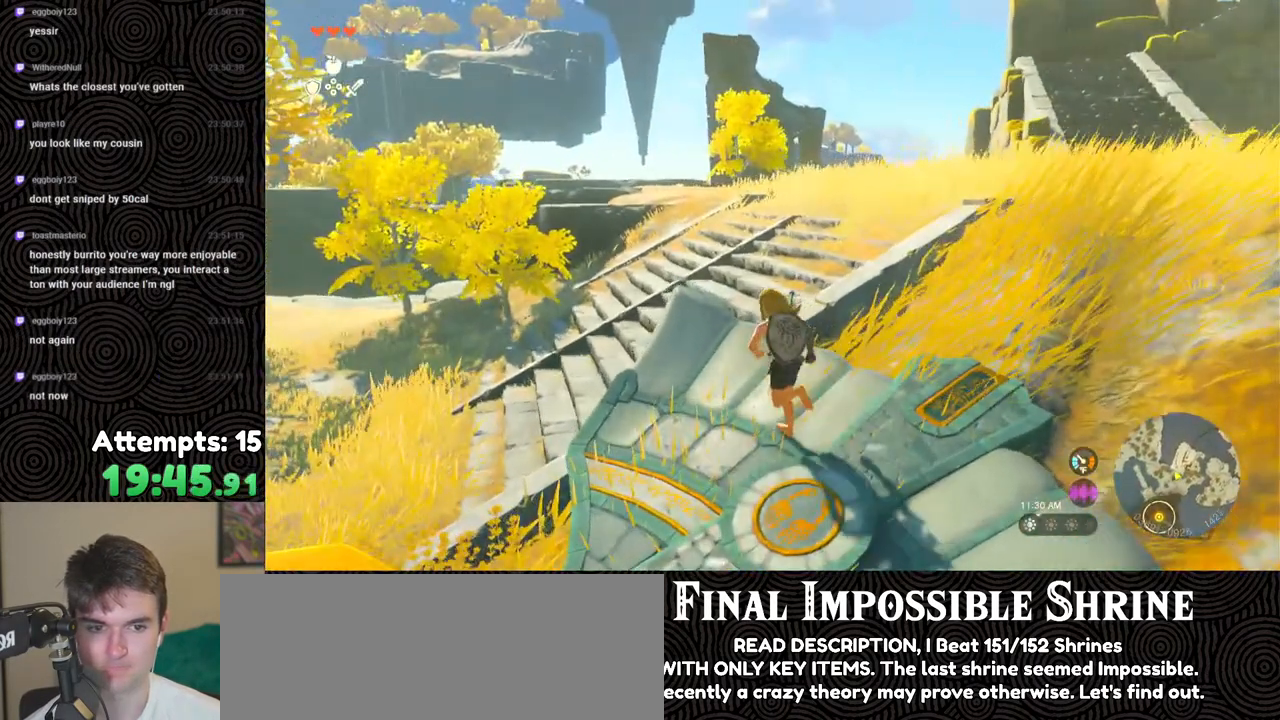
{"buttons": ["X"], "left_stick": "center", "right_stick": "center", "events": [[150, "left_stick", "up"], [267, "left_stick", "center"], [367, "right_stick", "center"], [417, "X", "down"]]}
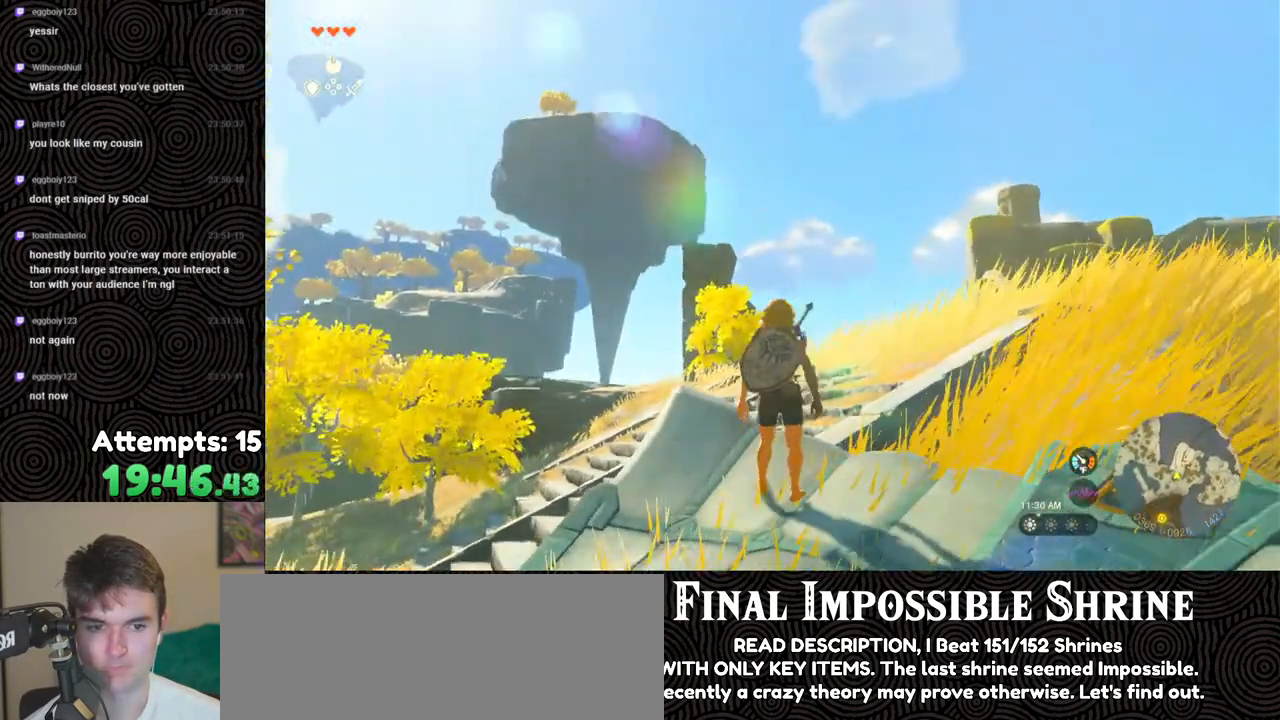
{"buttons": [], "left_stick": "center", "right_stick": "center", "events": [[33, "X", "up"], [100, "DPAD_UP", "down"], [317, "X", "down"], [450, "X", "up"], [500, "DPAD_UP", "up"]]}
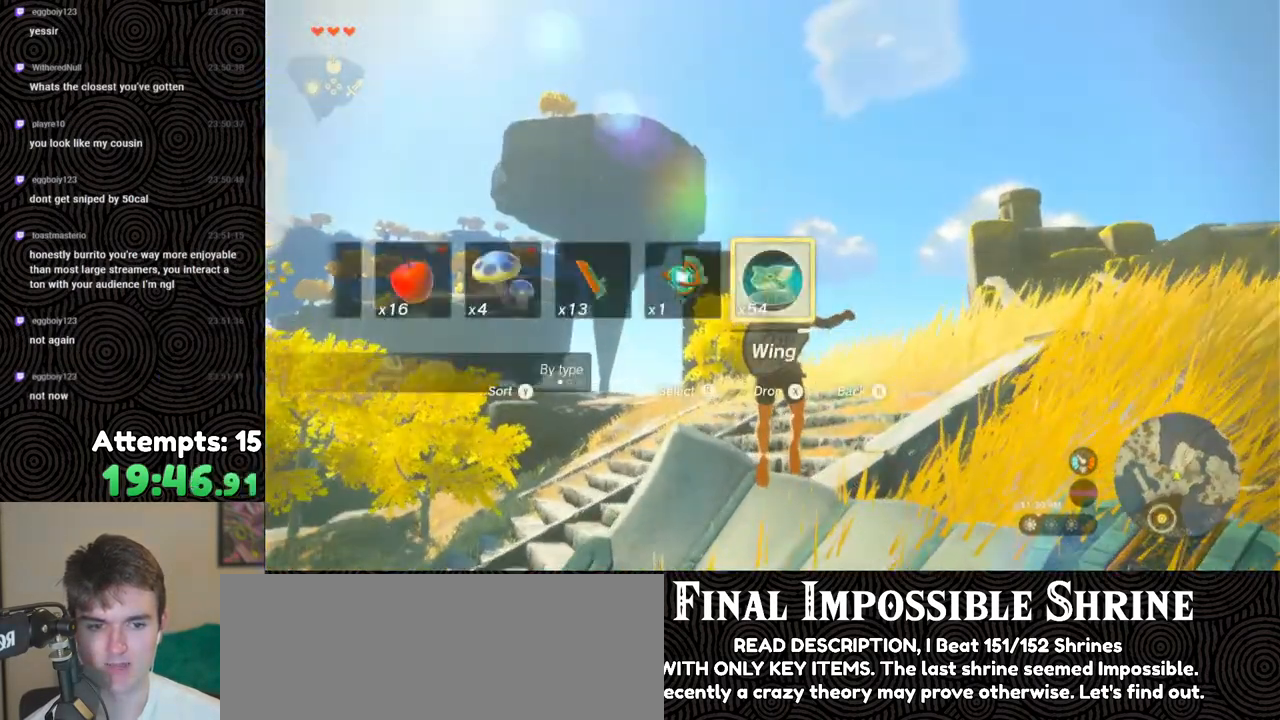
{"buttons": [], "left_stick": "center", "right_stick": "down", "events": [[267, "right_stick", "down"]]}
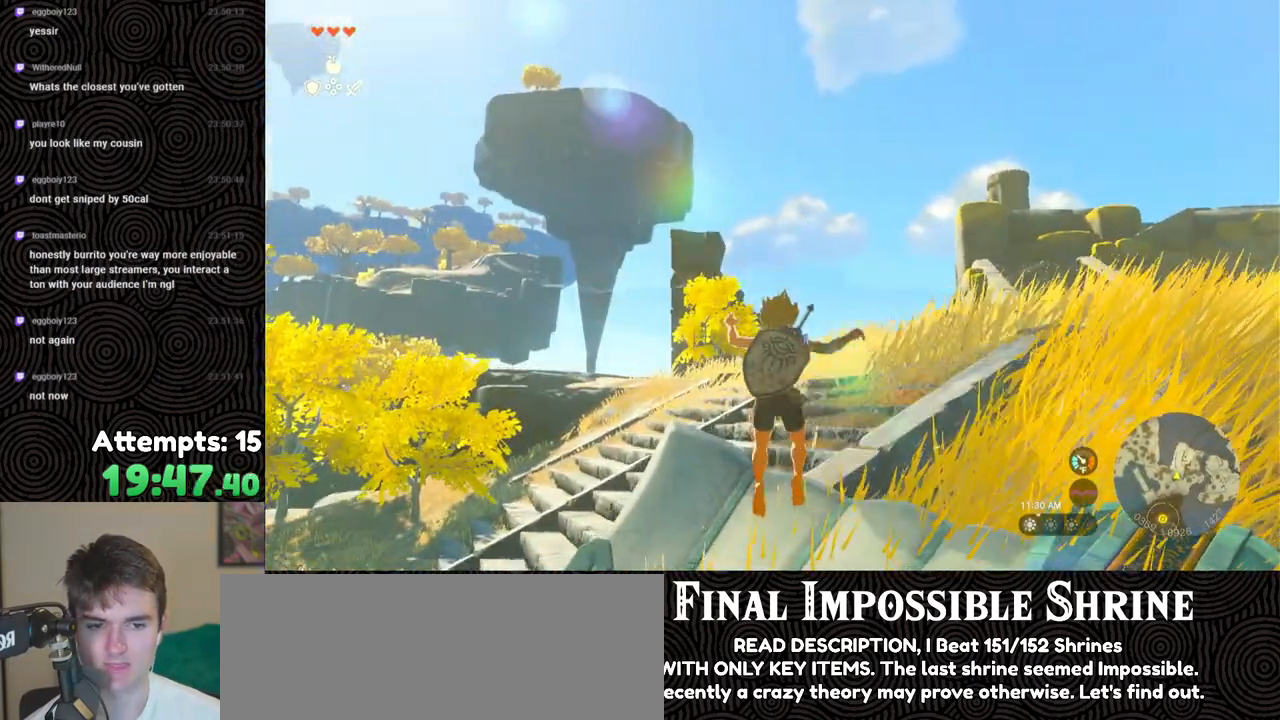
{"buttons": [], "left_stick": "down", "right_stick": "center", "events": [[50, "left_stick", "down"], [217, "right_stick", "center"]]}
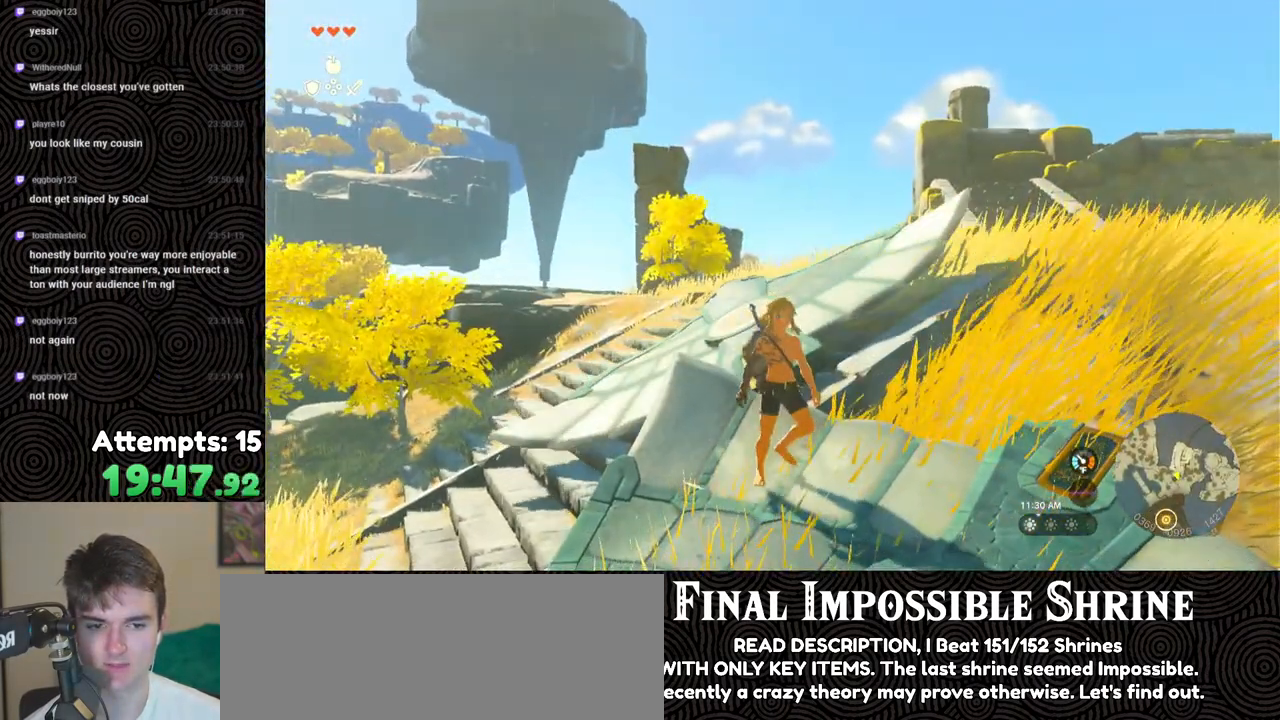
{"buttons": [], "left_stick": "up", "right_stick": "center", "events": [[67, "right_stick", "down-left"], [117, "left_stick", "center"], [117, "right_stick", "down"], [250, "left_stick", "up"], [417, "right_stick", "center"]]}
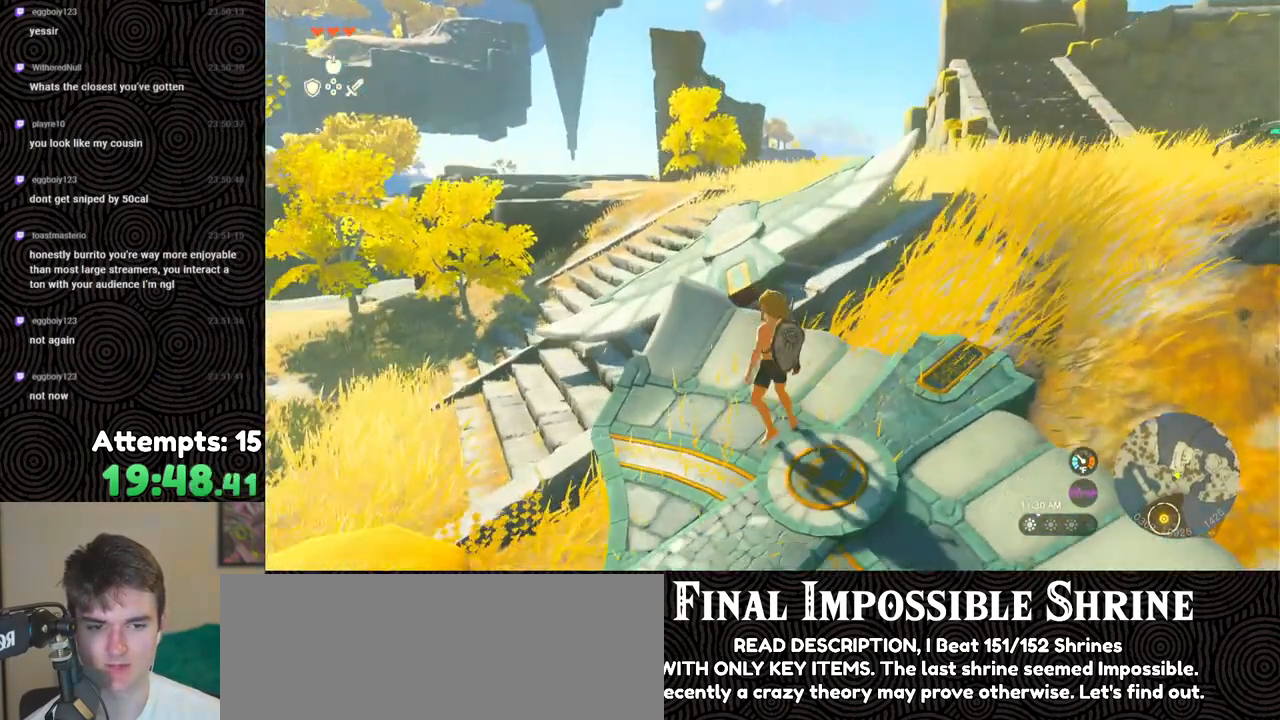
{"buttons": ["X"], "left_stick": "up", "right_stick": "center", "events": [[433, "X", "down"]]}
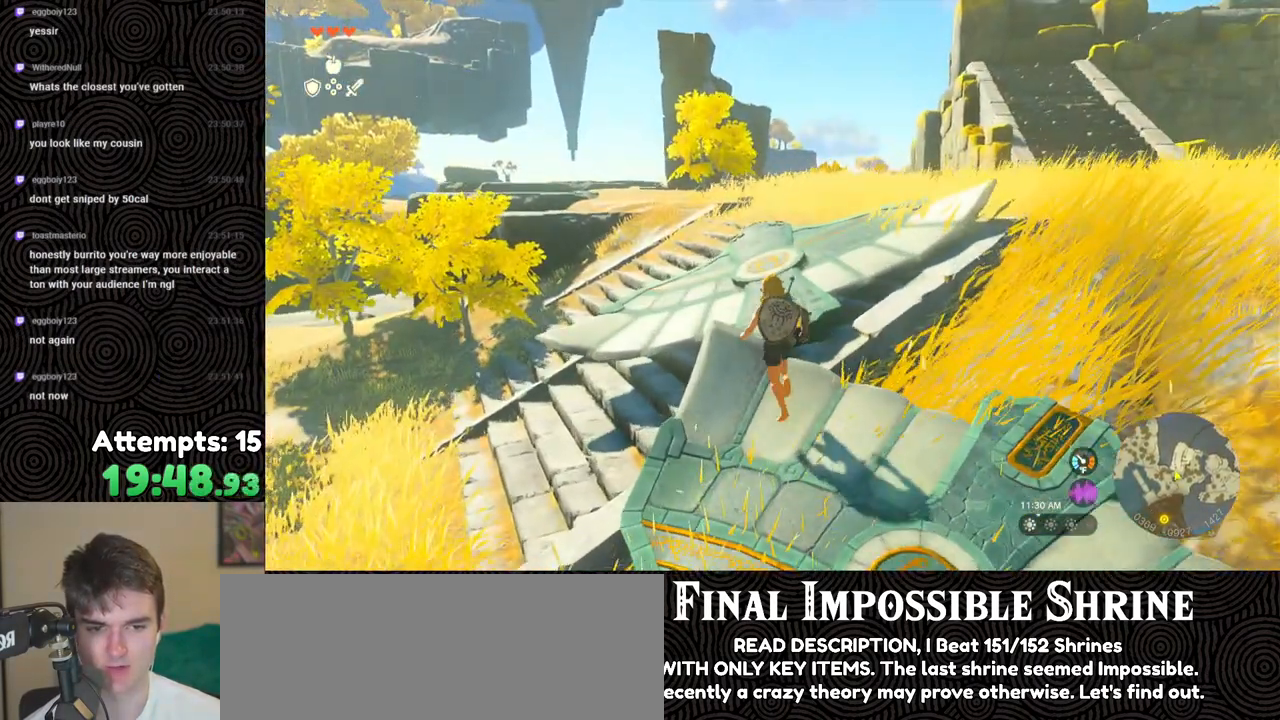
{"buttons": [], "left_stick": "up", "right_stick": "right", "events": [[50, "X", "up"], [250, "right_stick", "right"]]}